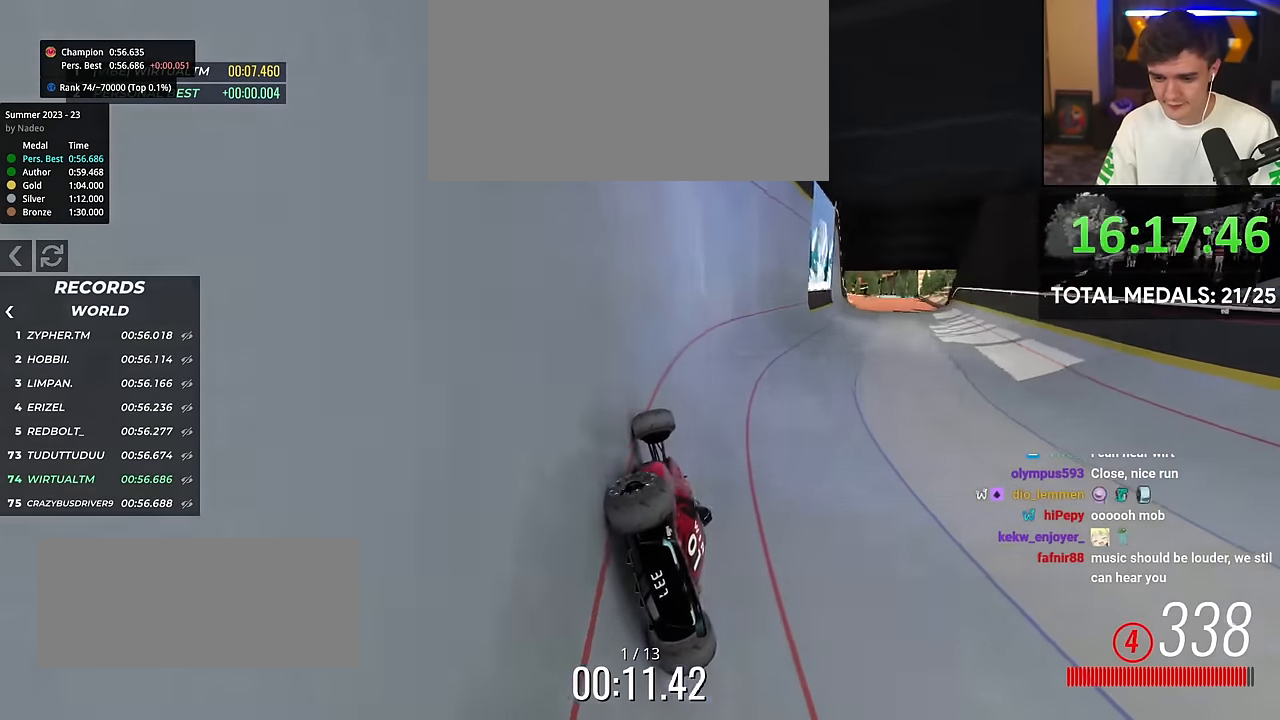
Gameplay with keyboard; each line is a JSON object with the keys held at the frame after it. "events" lists presses ("down") and releases ("up") of "brake", "down", "left", "right" and "up" between this image and that frame as [ms after this image, input, new state], when the widget could be followed in between. No other keys are recorded. Mouse input is not recorded. Key names are as the overlay labels them; some are game actions (e.g. jump) rather than physical keys.
{"keys": ["left", "up"], "events": [[301, "right", "up"], [401, "left", "down"]]}
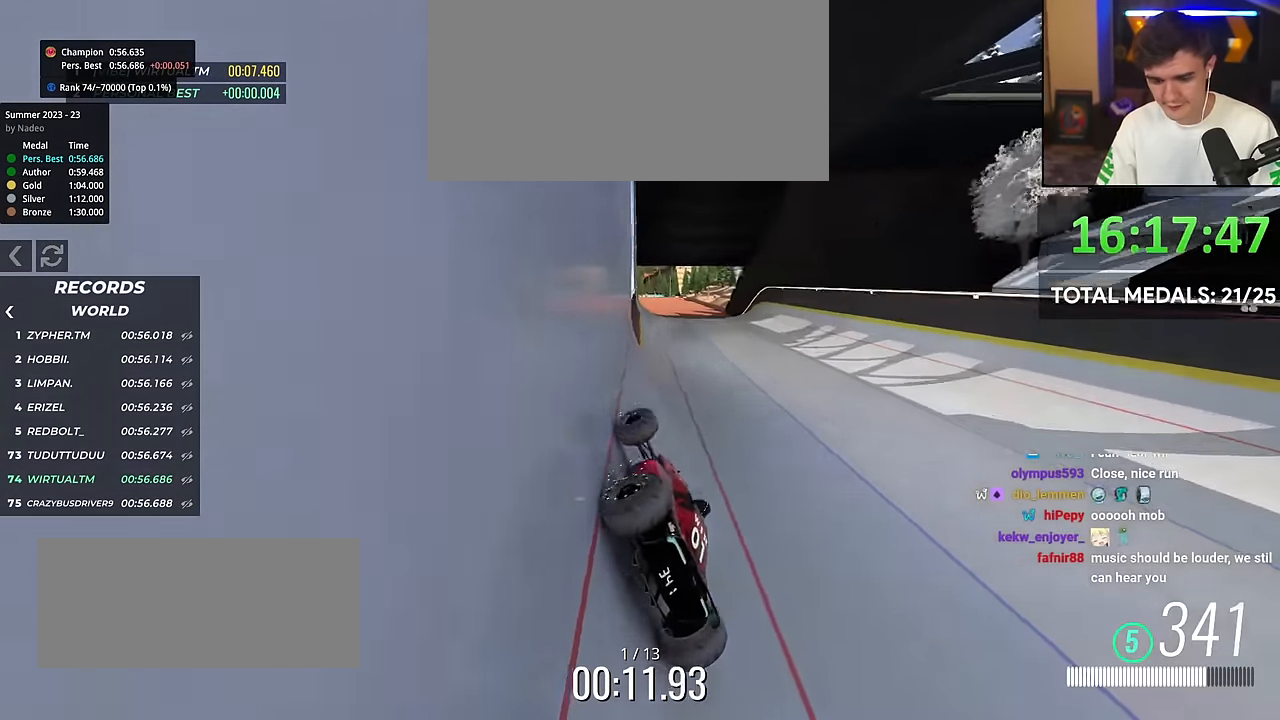
{"keys": ["up"], "events": [[183, "left", "up"], [283, "left", "down"], [417, "left", "up"]]}
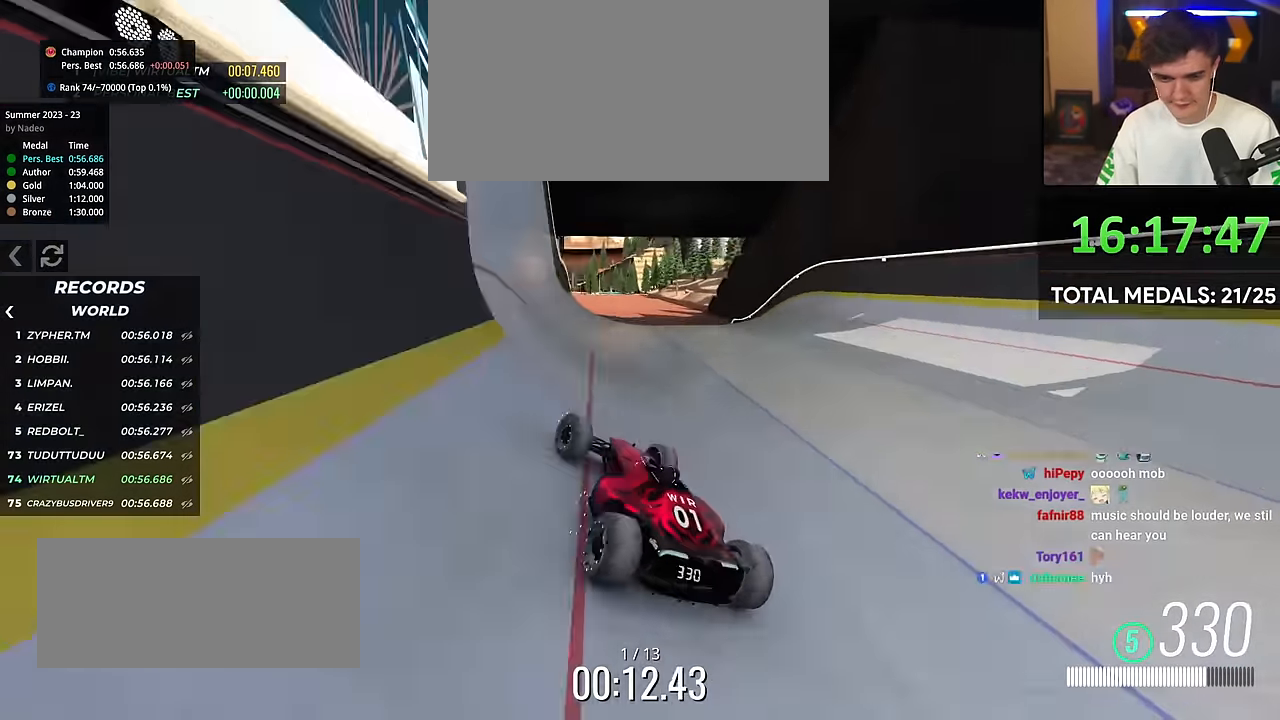
{"keys": ["brake", "up"], "events": [[17, "right", "down"], [150, "right", "up"], [251, "right", "down"], [334, "right", "up"], [484, "brake", "down"]]}
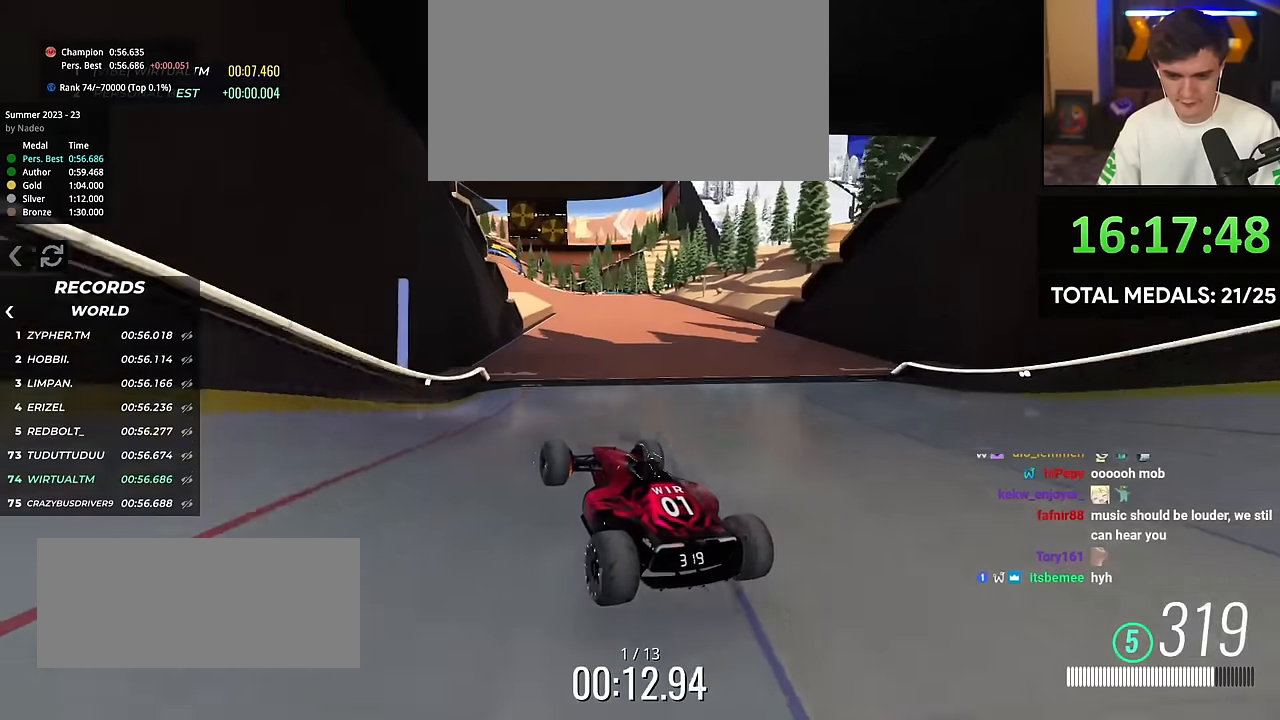
{"keys": ["left", "up"], "events": [[83, "brake", "up"], [117, "left", "down"]]}
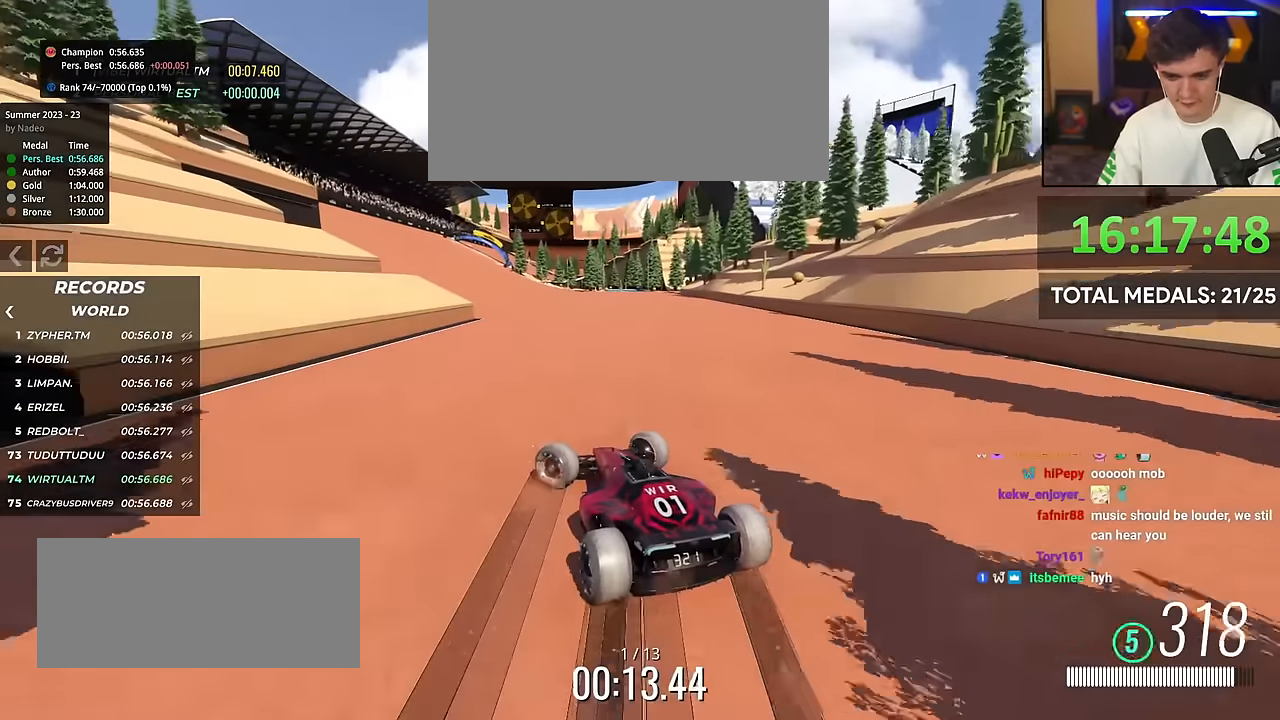
{"keys": ["up"], "events": [[50, "left", "up"], [284, "right", "down"], [317, "right", "up"]]}
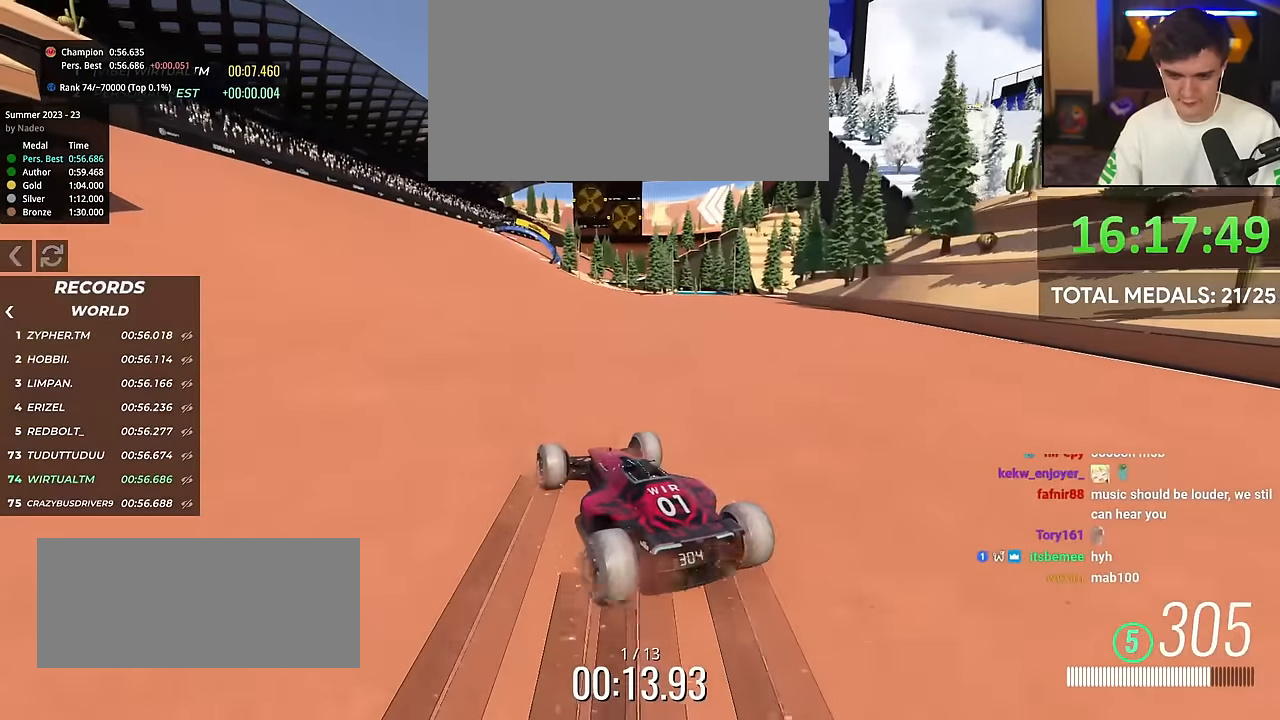
{"keys": ["up"], "events": [[100, "left", "down"], [150, "left", "up"]]}
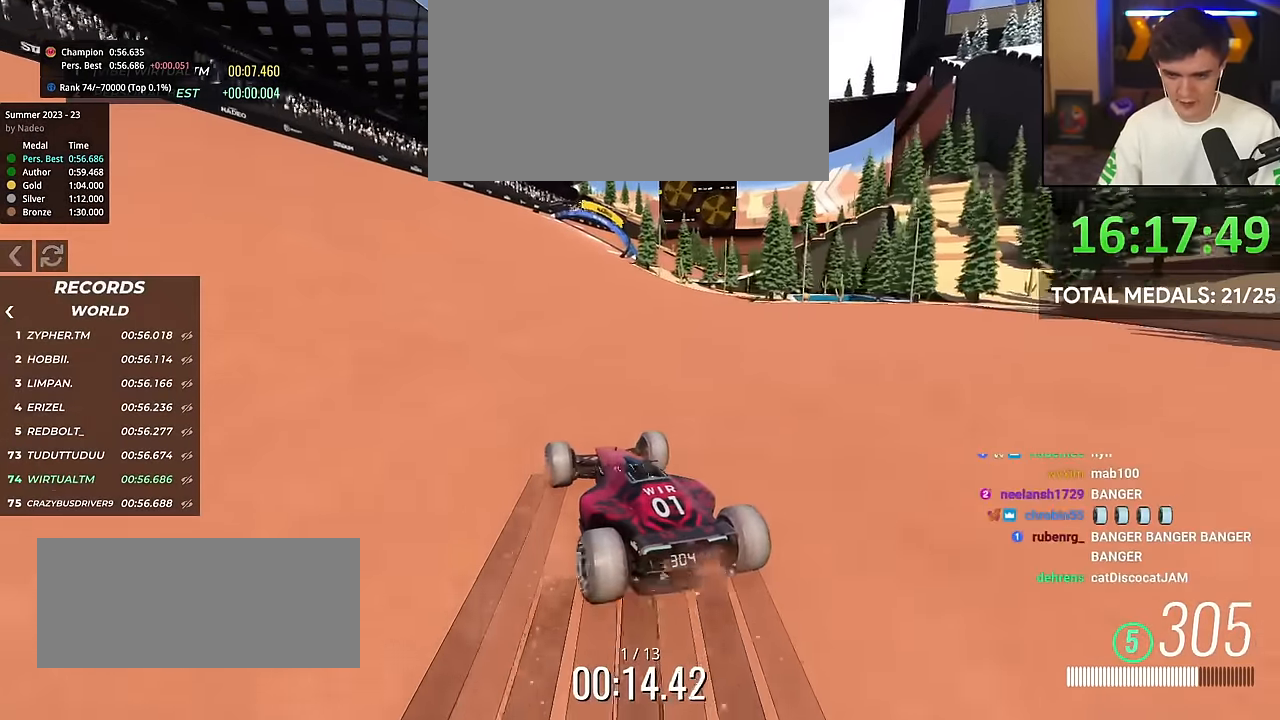
{"keys": ["right", "up"], "events": [[301, "right", "down"]]}
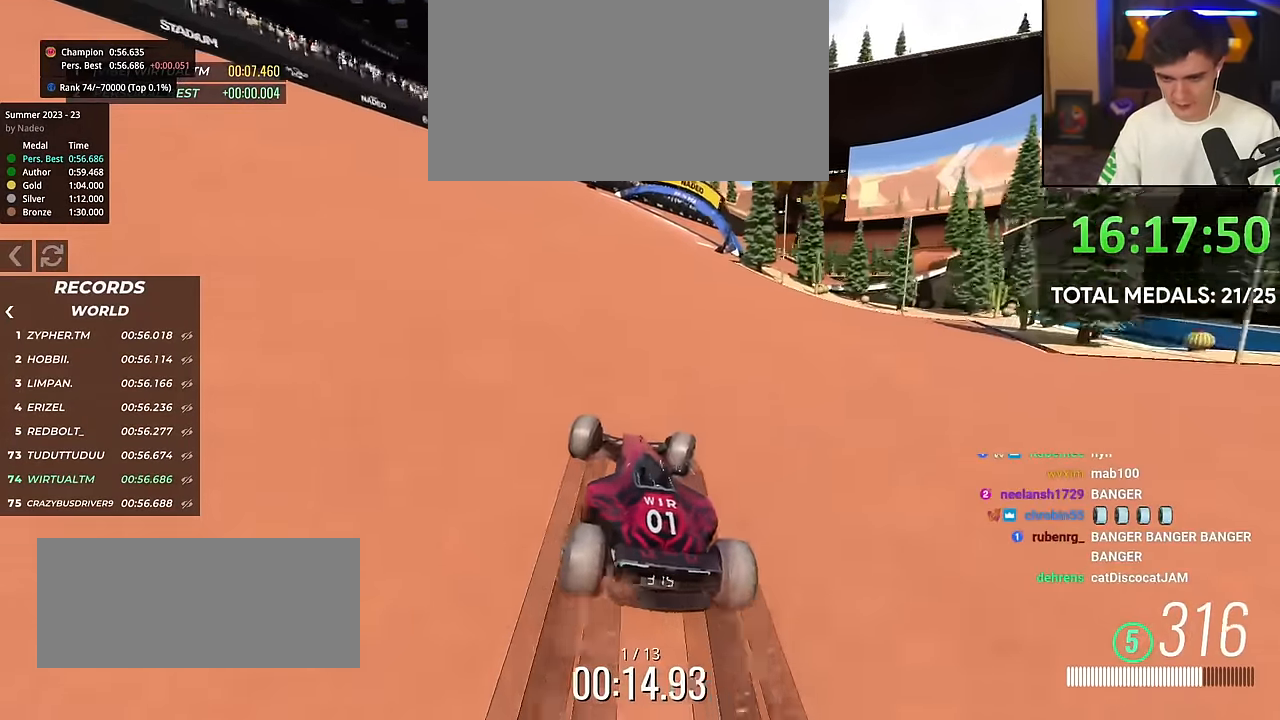
{"keys": ["right", "up"], "events": [[50, "right", "up"], [183, "right", "down"]]}
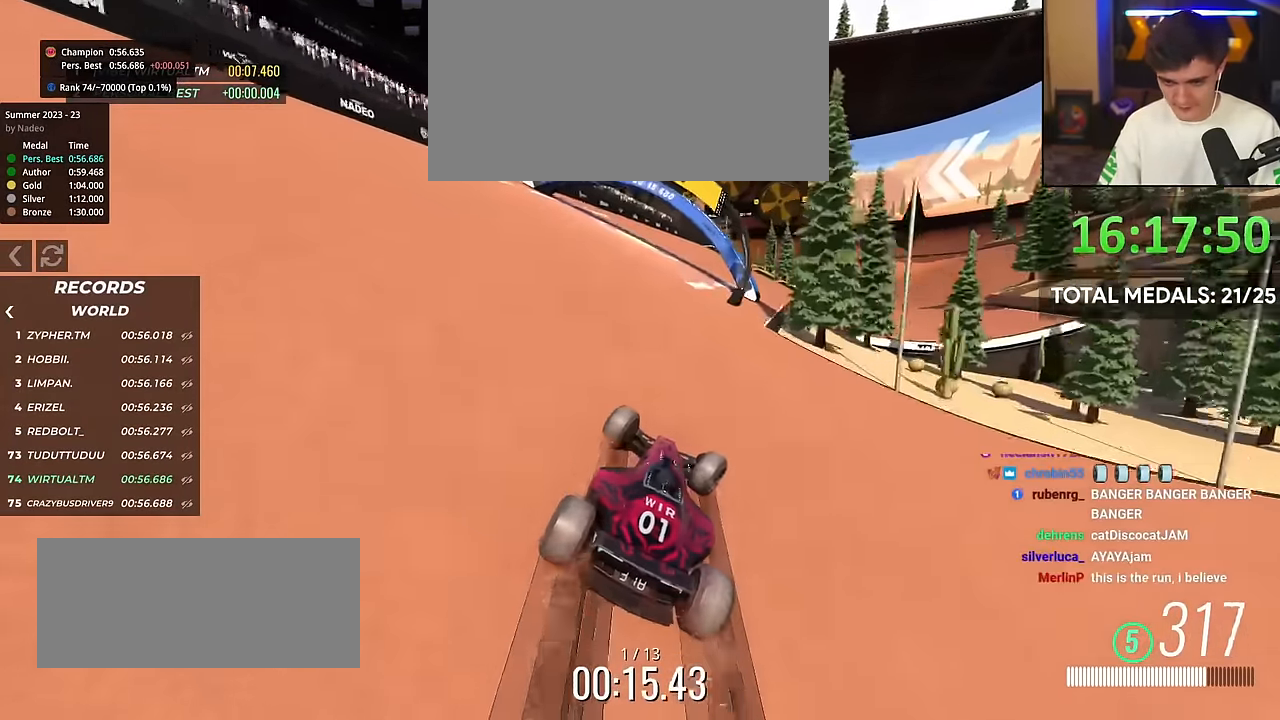
{"keys": ["right", "up"], "events": []}
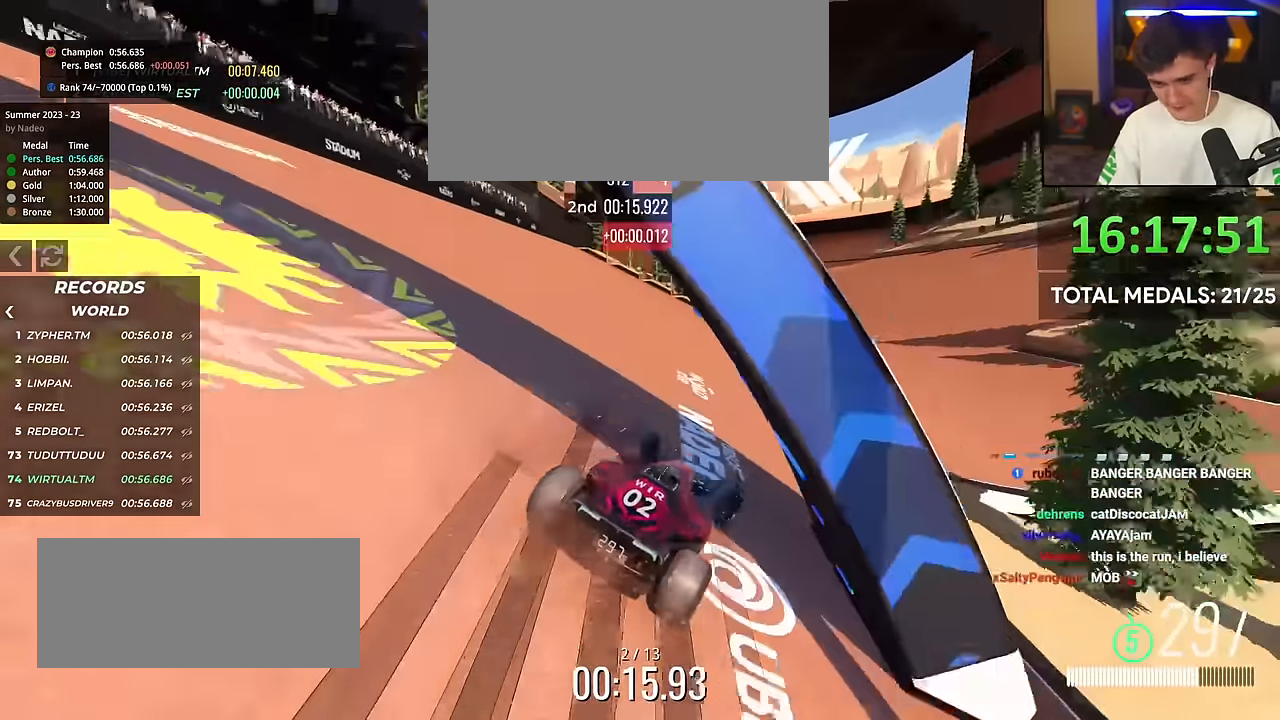
{"keys": ["up"], "events": [[83, "right", "up"], [300, "right", "down"], [500, "right", "up"]]}
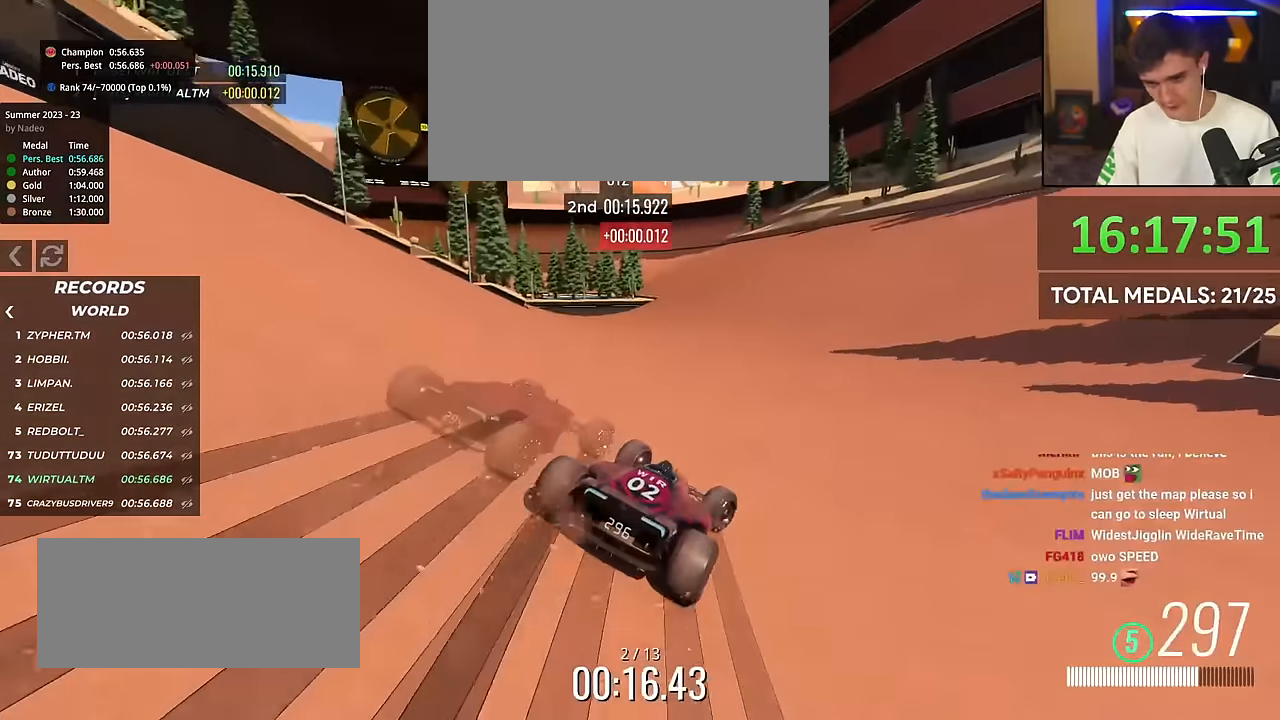
{"keys": ["left", "up"], "events": [[134, "left", "down"], [334, "left", "up"], [367, "left", "down"]]}
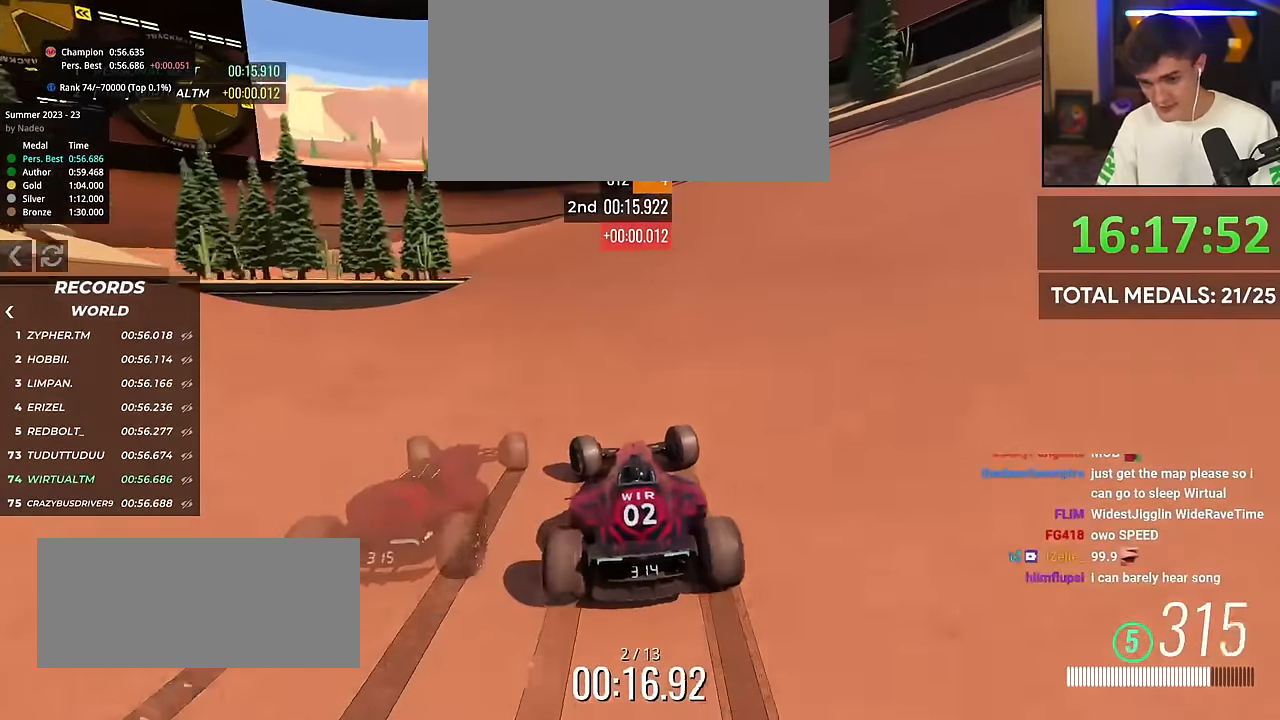
{"keys": ["left", "up"], "events": []}
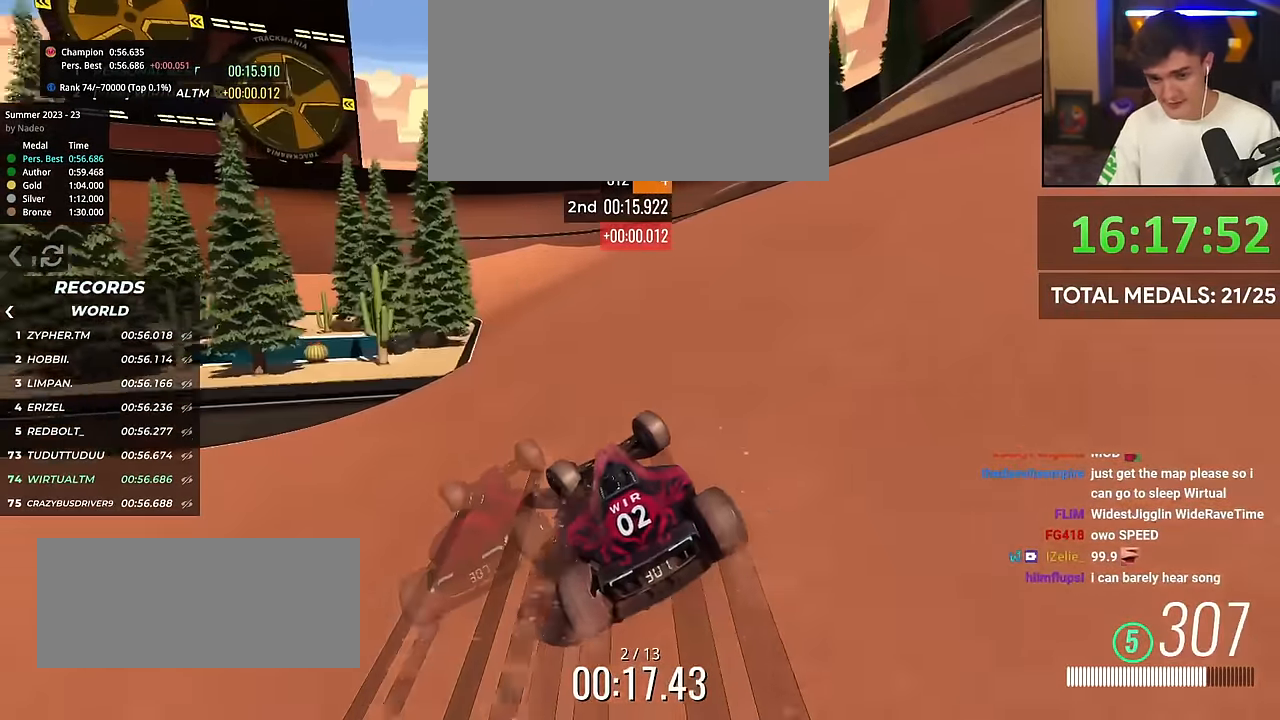
{"keys": ["left", "up"], "events": []}
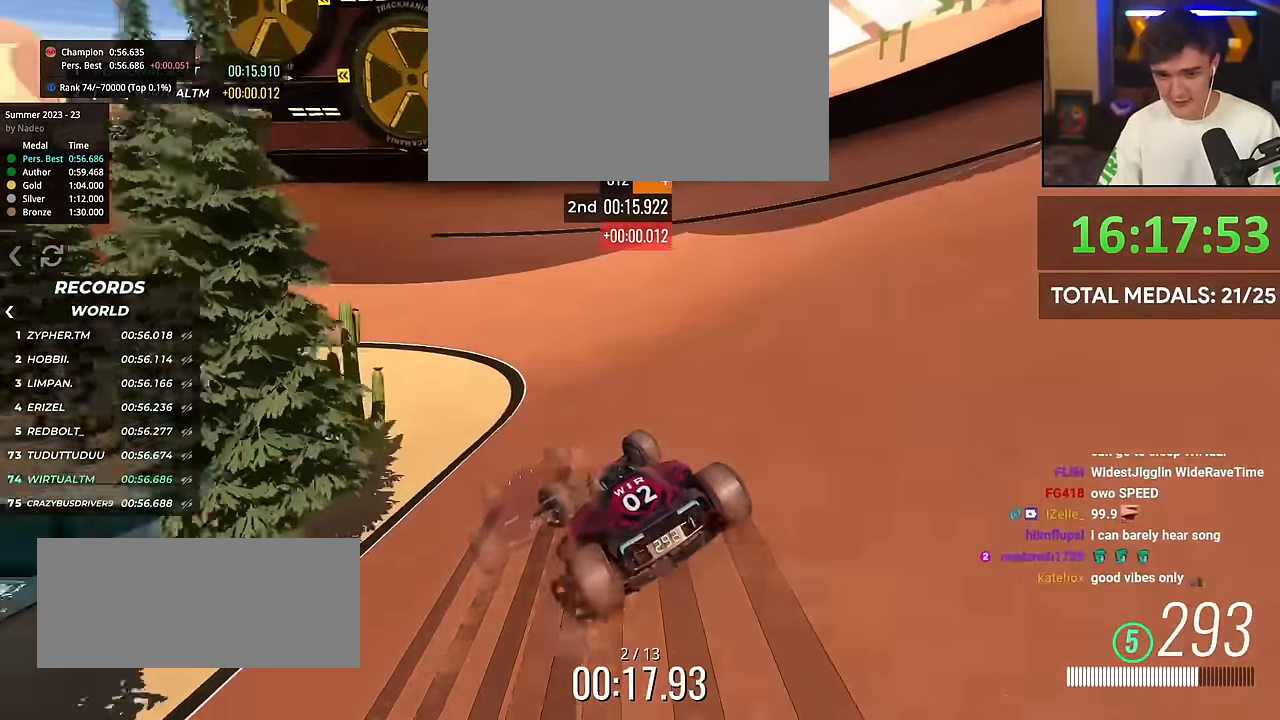
{"keys": ["left", "up"], "events": [[417, "left", "up"], [467, "left", "down"]]}
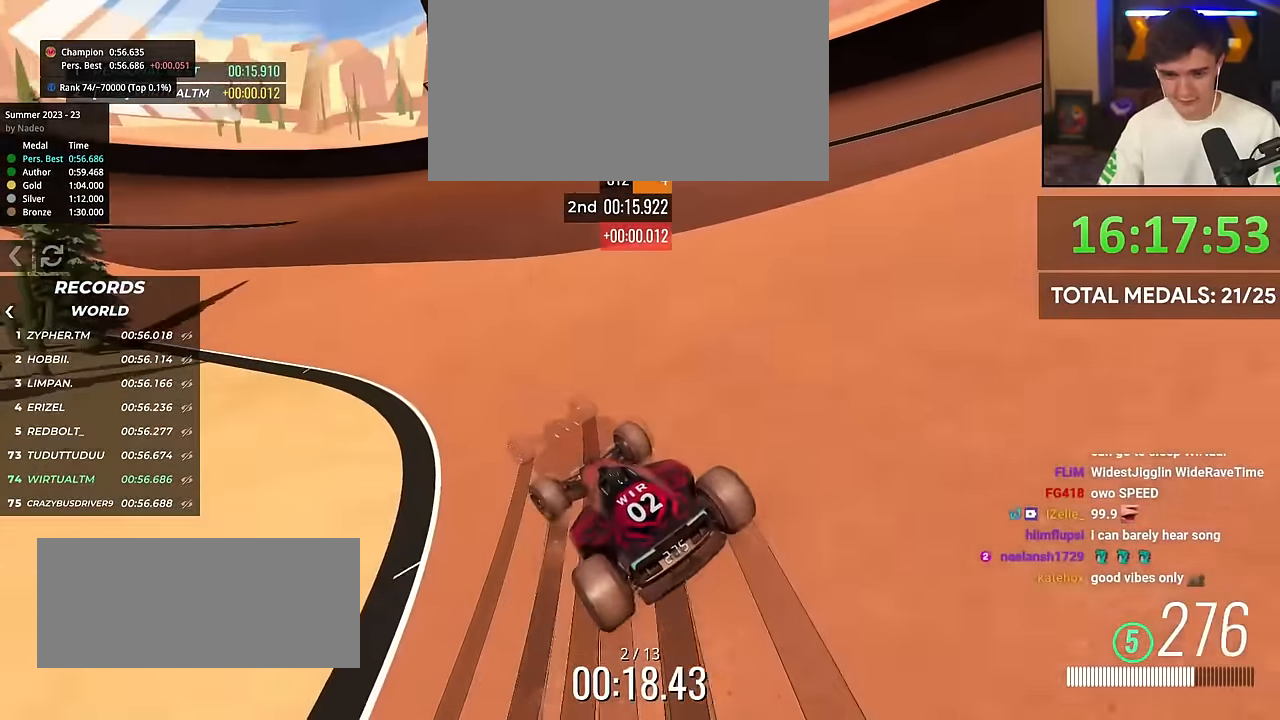
{"keys": ["left", "up"], "events": [[401, "left", "up"], [434, "left", "down"]]}
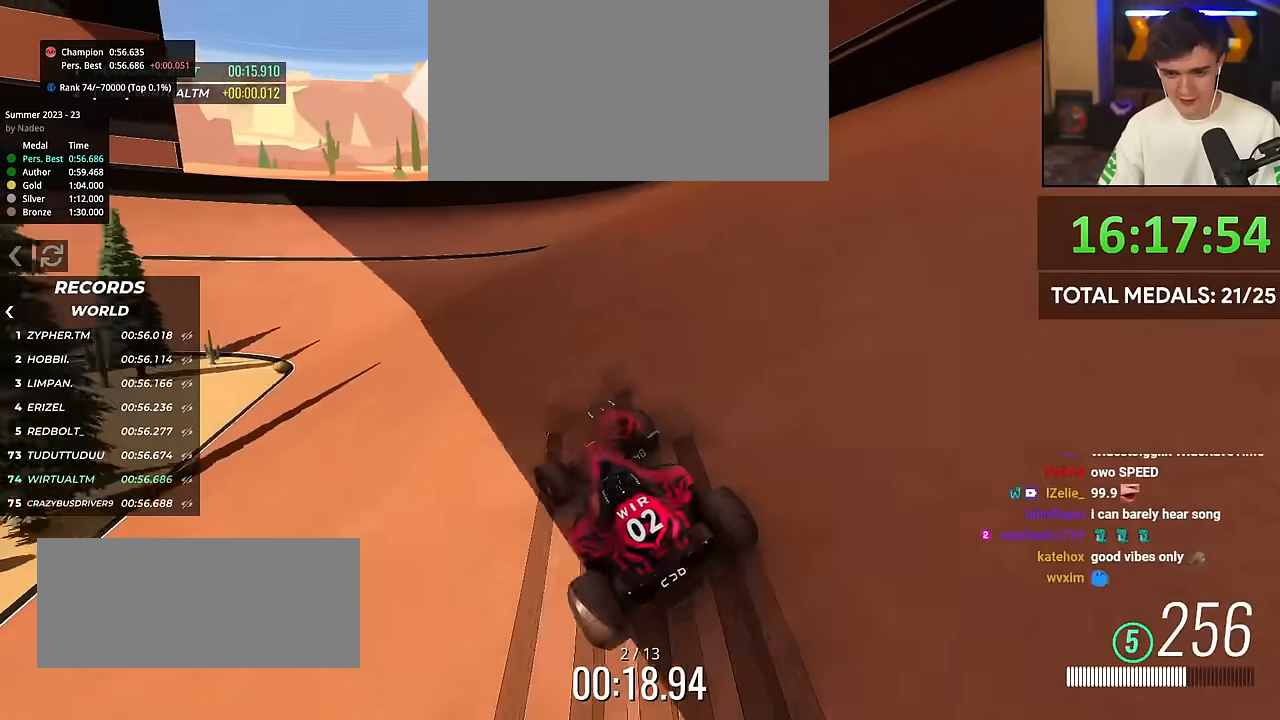
{"keys": ["left", "up"], "events": [[83, "left", "up"], [134, "left", "down"], [250, "left", "up"], [350, "left", "down"]]}
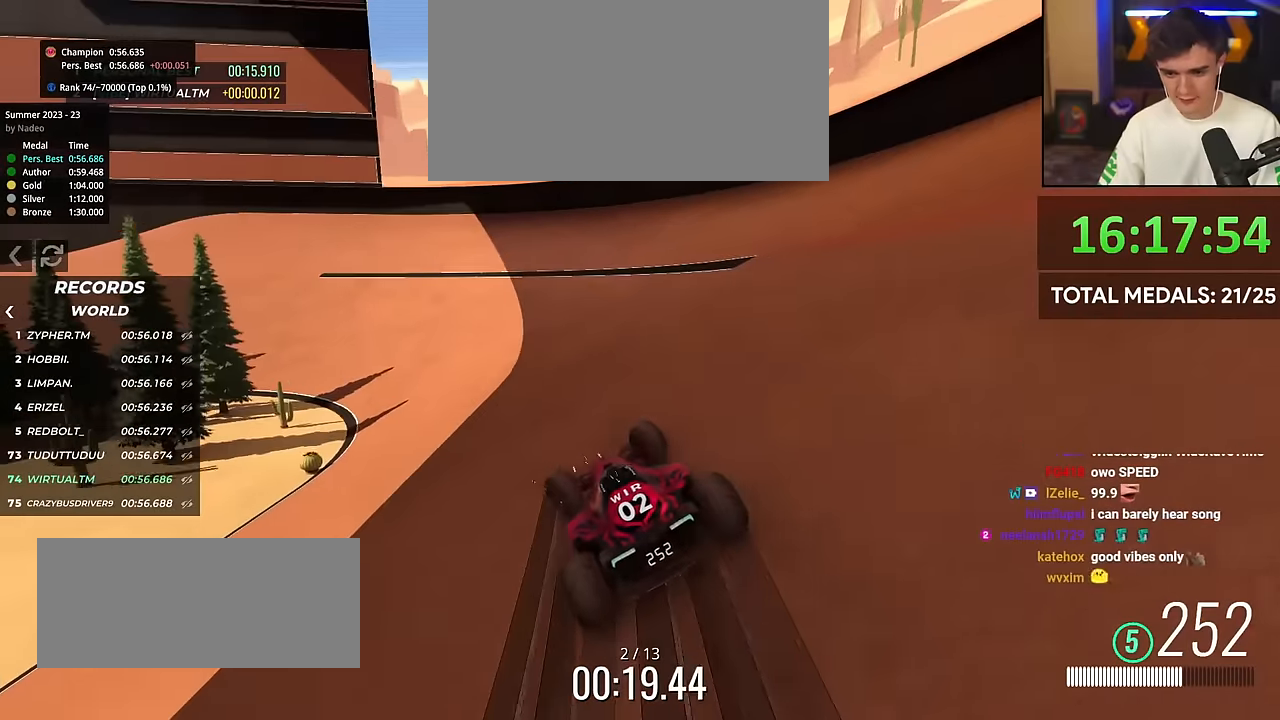
{"keys": ["left", "up"], "events": [[100, "left", "up"], [166, "left", "down"], [317, "left", "up"], [450, "left", "down"]]}
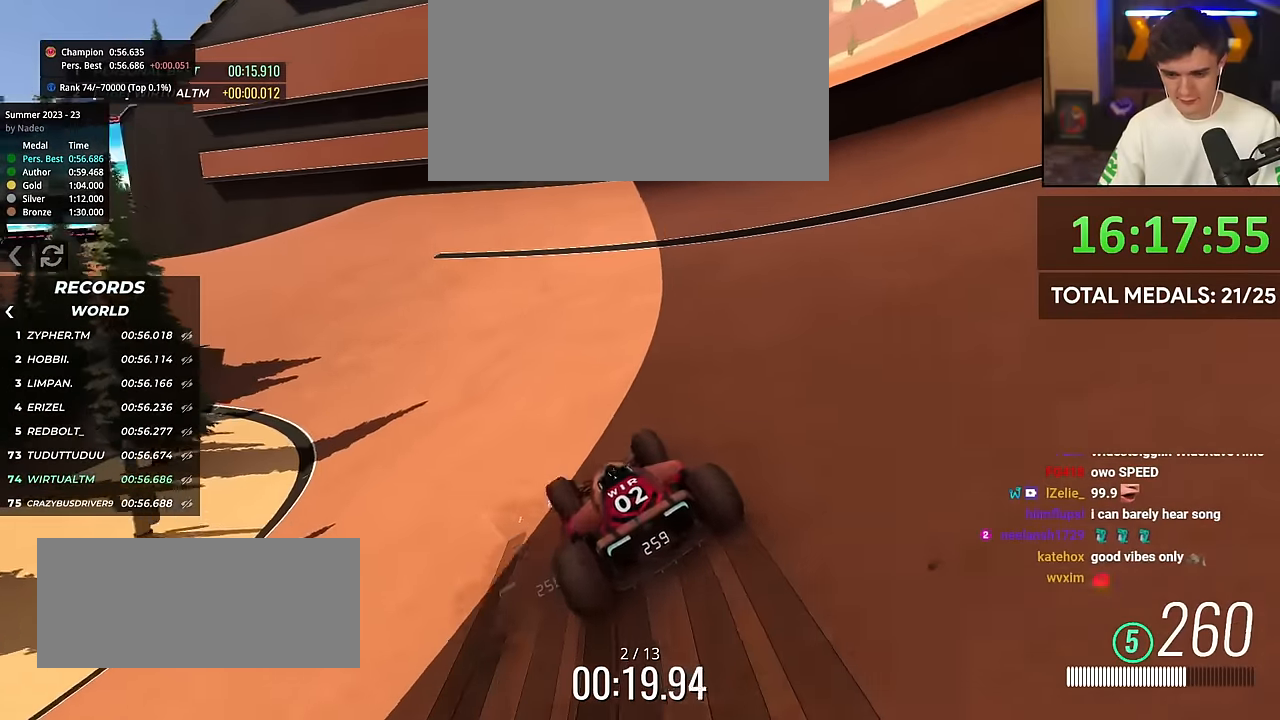
{"keys": ["left", "up"], "events": [[134, "left", "up"], [234, "left", "down"], [317, "left", "up"], [467, "left", "down"]]}
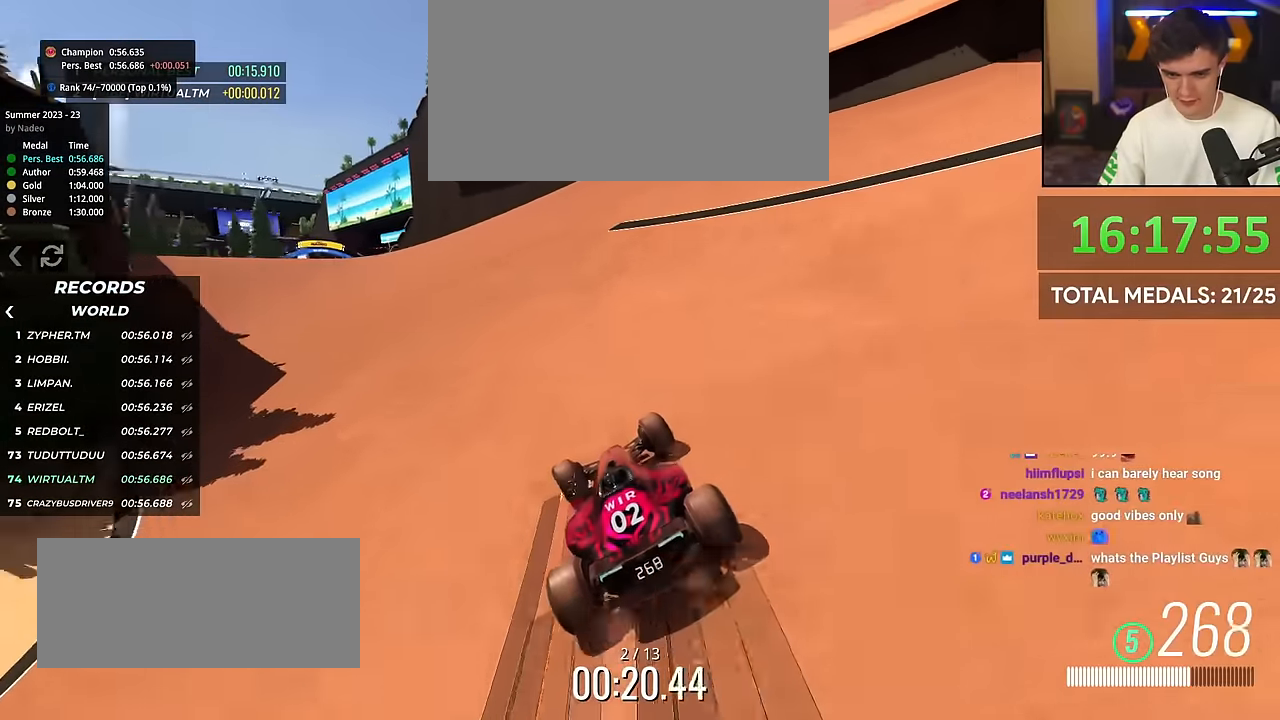
{"keys": ["left", "up"], "events": [[150, "left", "up"], [300, "left", "down"], [383, "left", "up"], [483, "left", "down"]]}
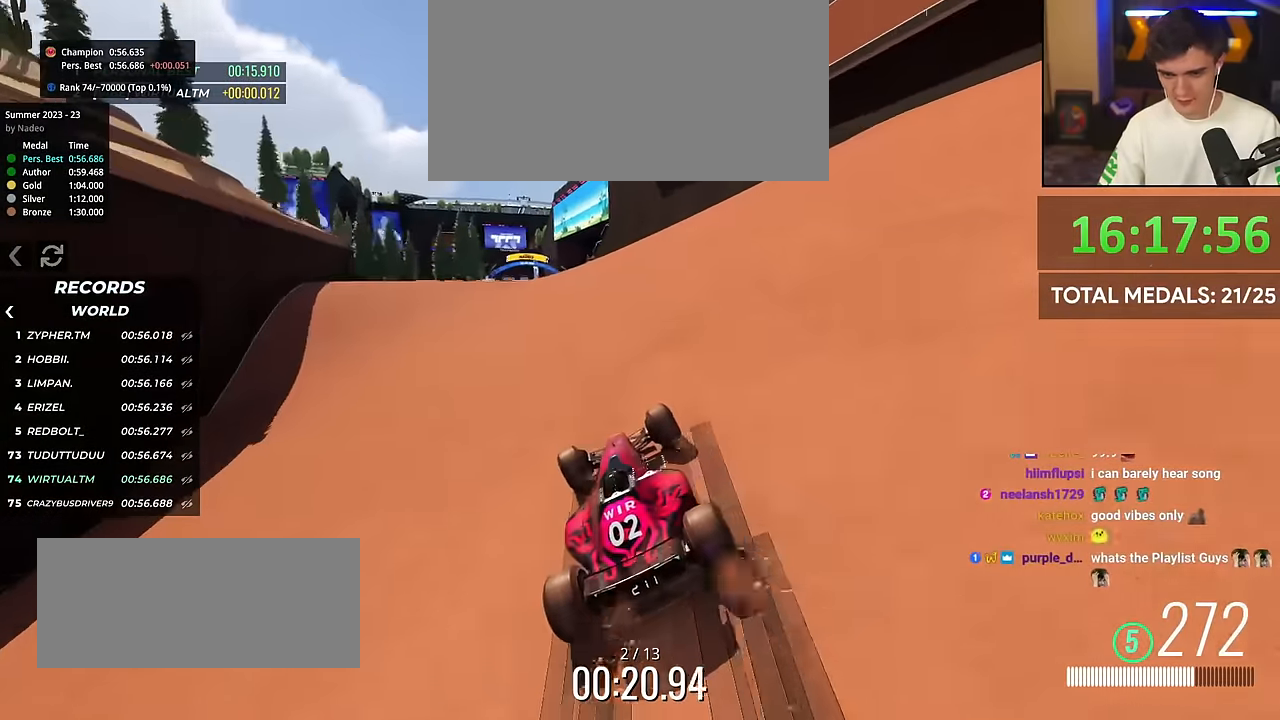
{"keys": ["up"], "events": [[134, "left", "up"], [317, "left", "down"], [451, "left", "up"]]}
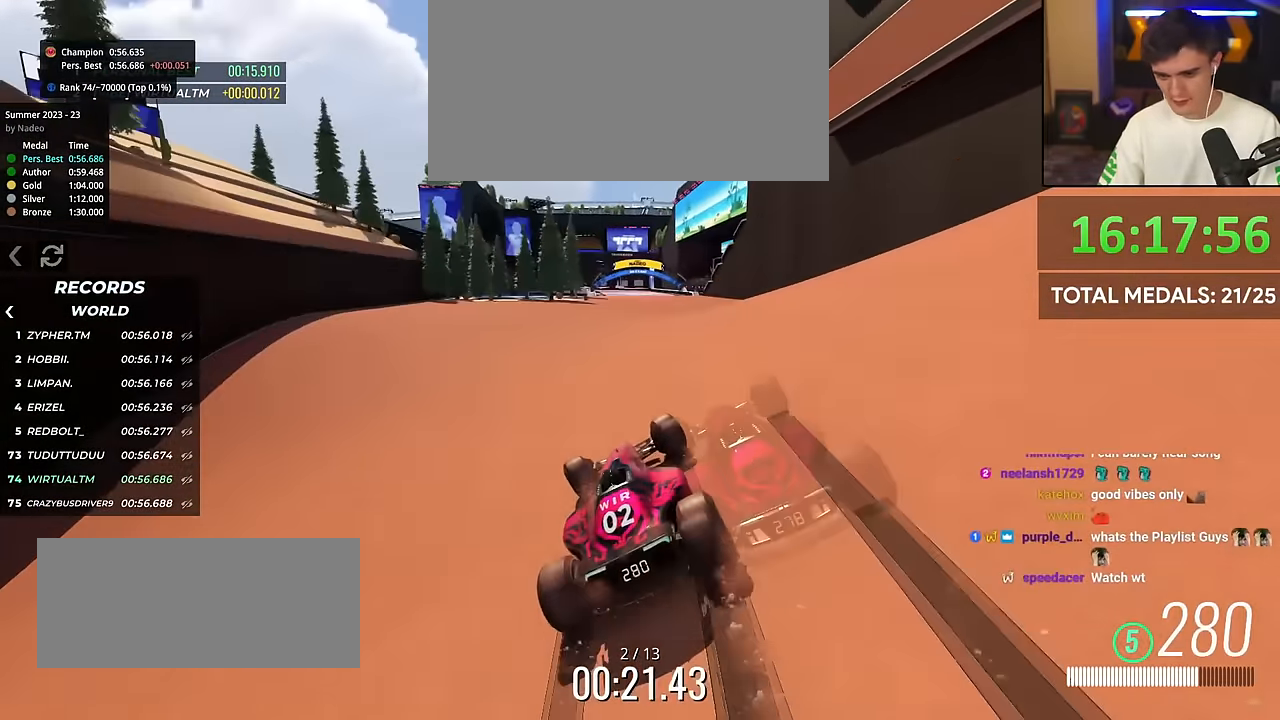
{"keys": ["up"], "events": [[100, "right", "down"], [250, "right", "up"], [384, "right", "down"], [434, "right", "up"]]}
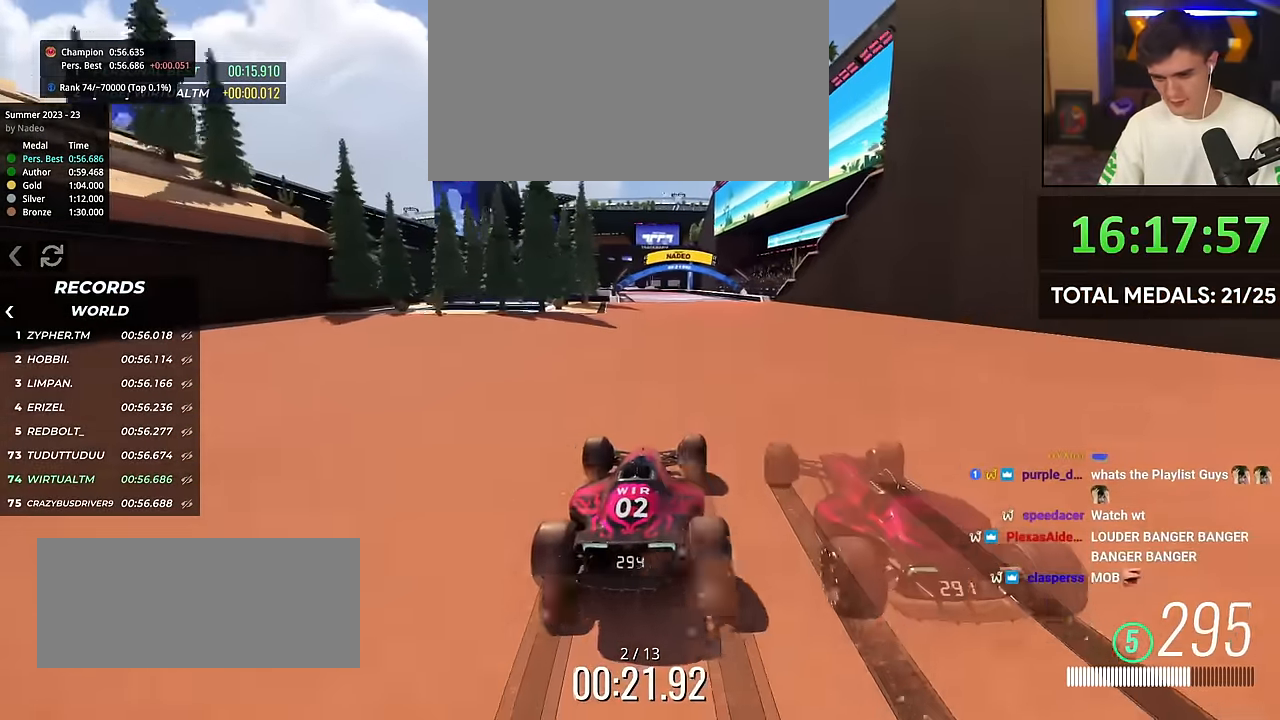
{"keys": ["up"], "events": [[217, "left", "down"], [451, "left", "up"]]}
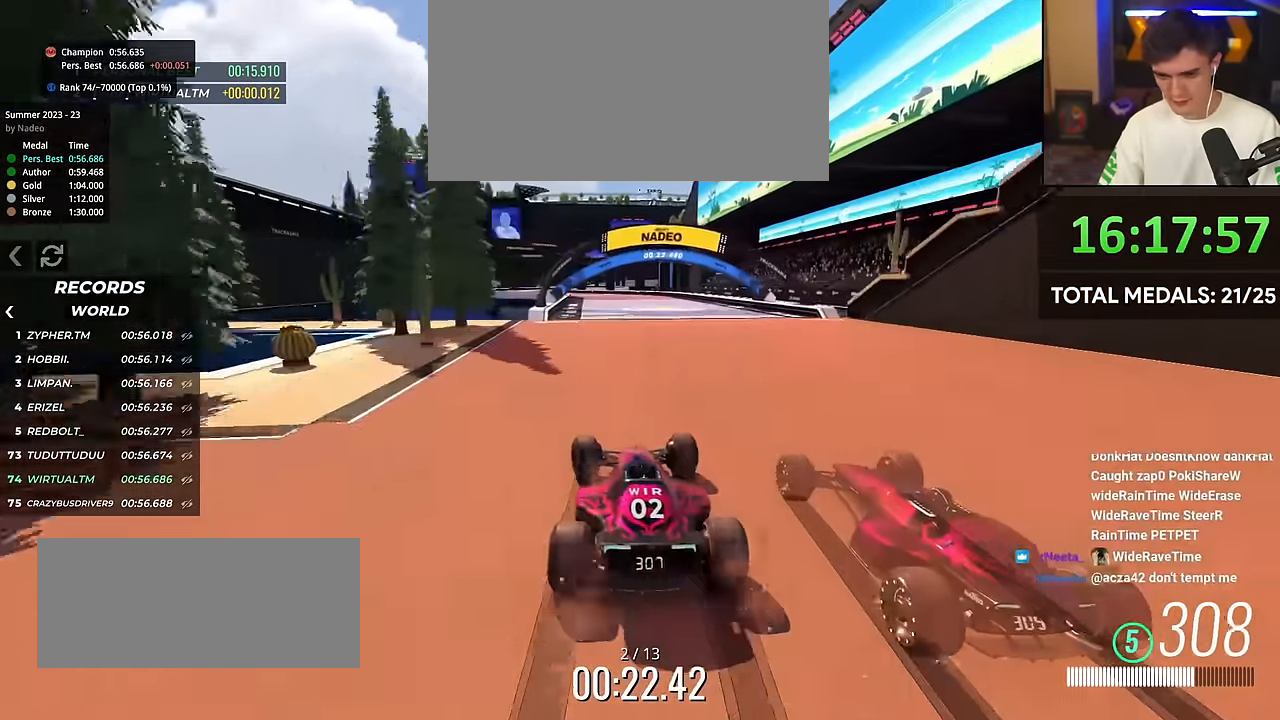
{"keys": ["up"], "events": [[233, "right", "down"], [334, "right", "up"]]}
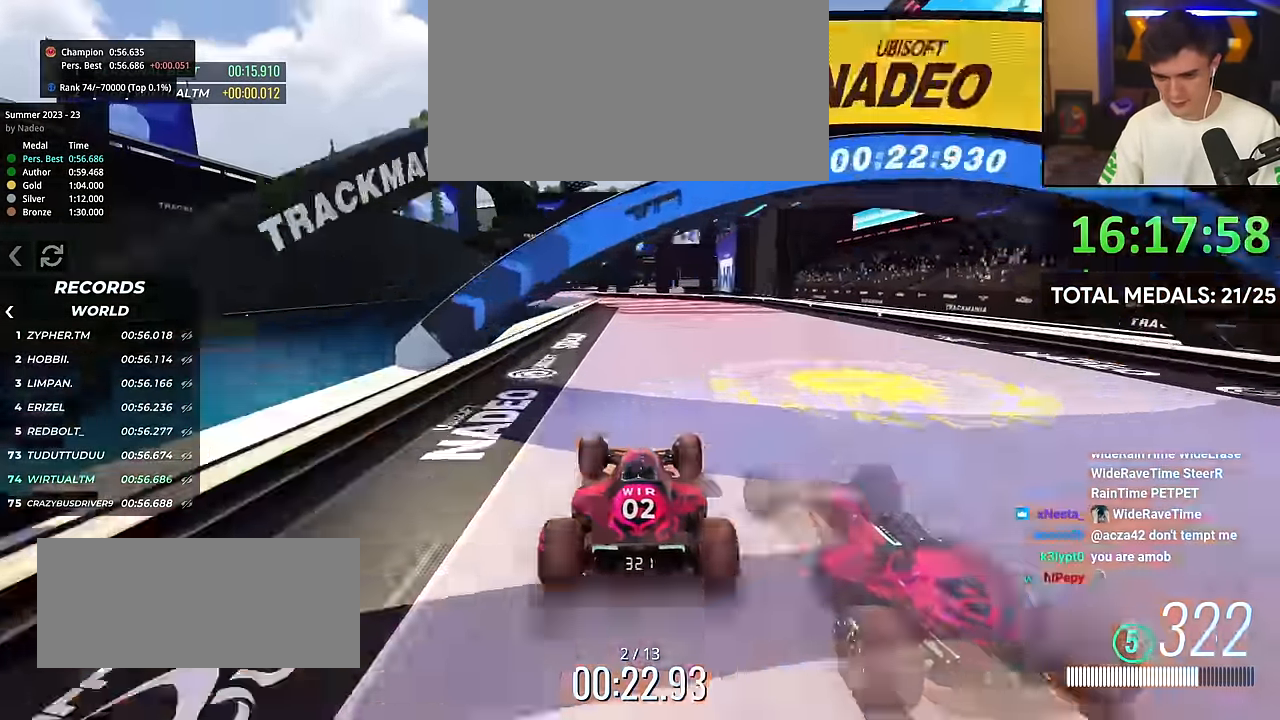
{"keys": ["up"], "events": [[67, "left", "down"], [100, "left", "up"], [350, "left", "down"], [434, "left", "up"]]}
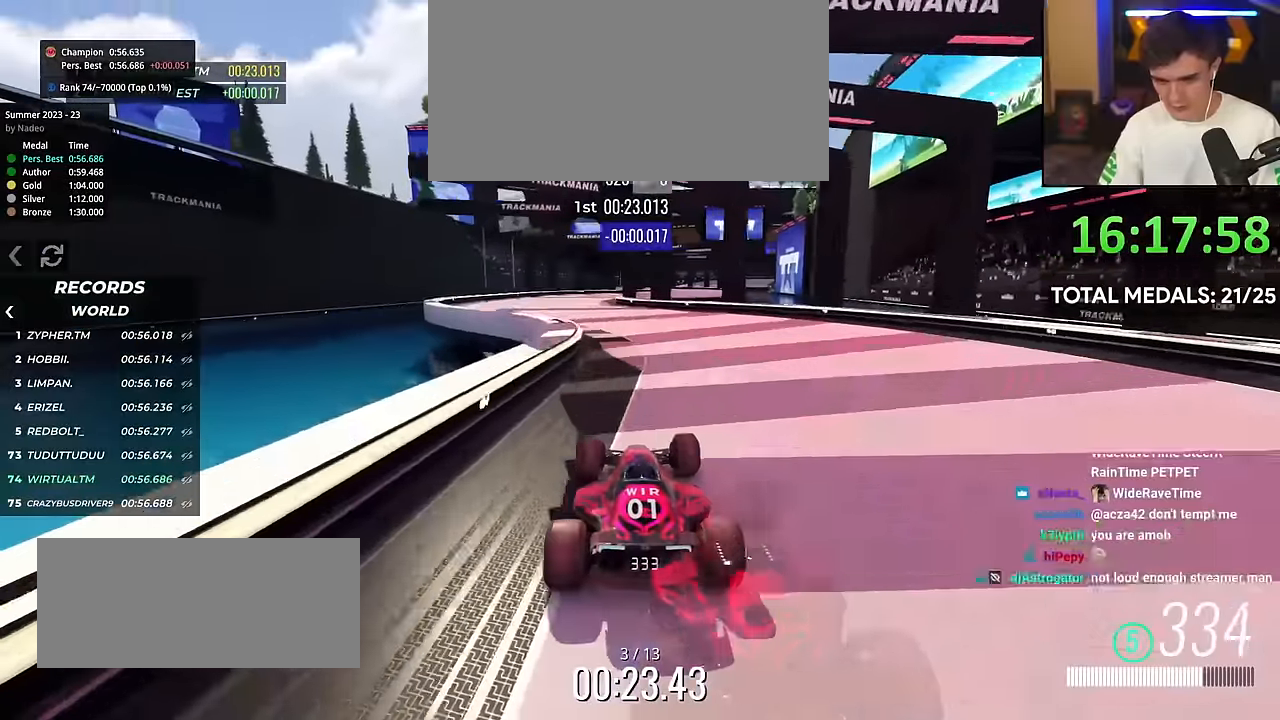
{"keys": ["up"], "events": [[17, "left", "down"], [167, "left", "up"], [267, "right", "down"], [401, "right", "up"]]}
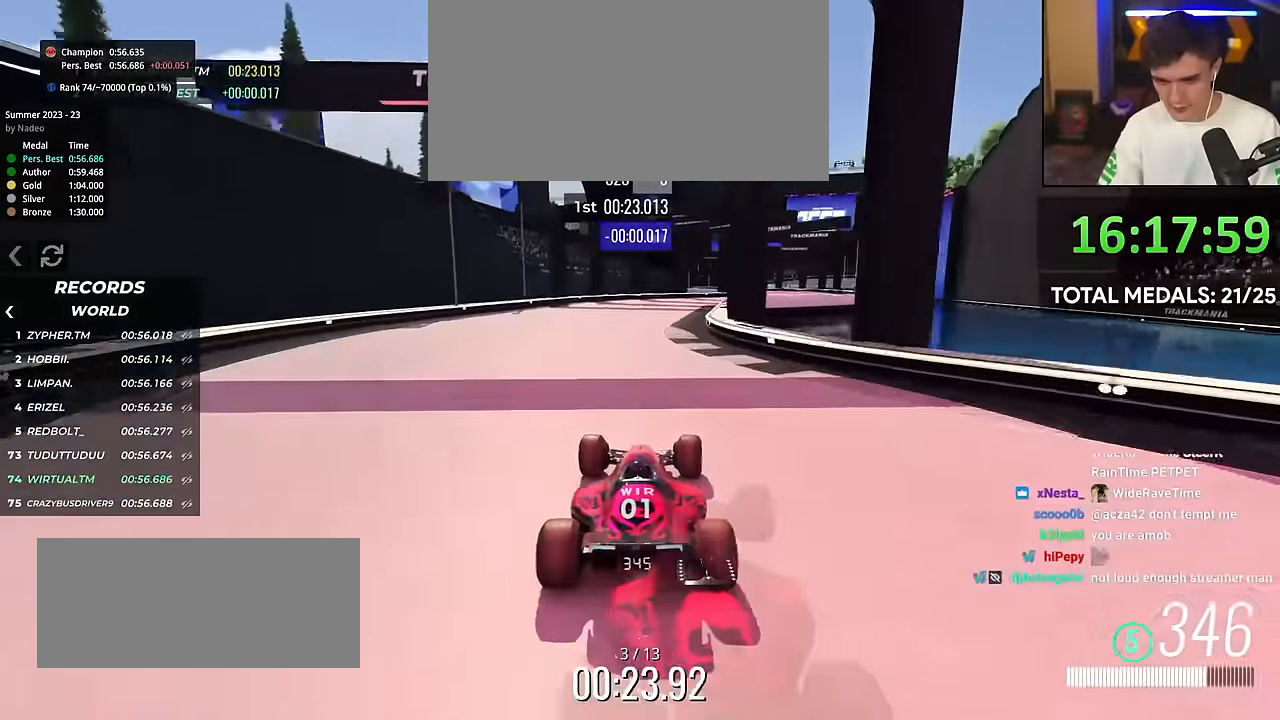
{"keys": ["right", "up"], "events": [[33, "right", "down"], [284, "right", "up"], [317, "right", "down"]]}
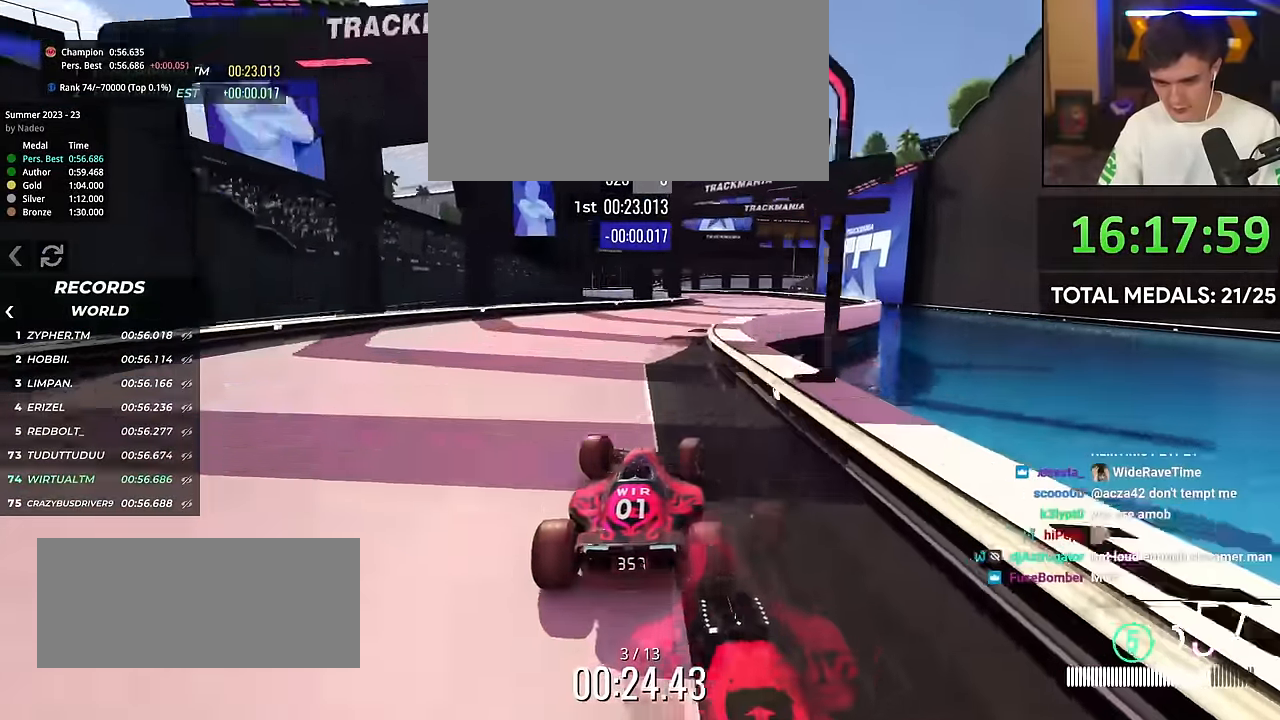
{"keys": ["left", "up"], "events": [[101, "right", "up"], [401, "left", "down"]]}
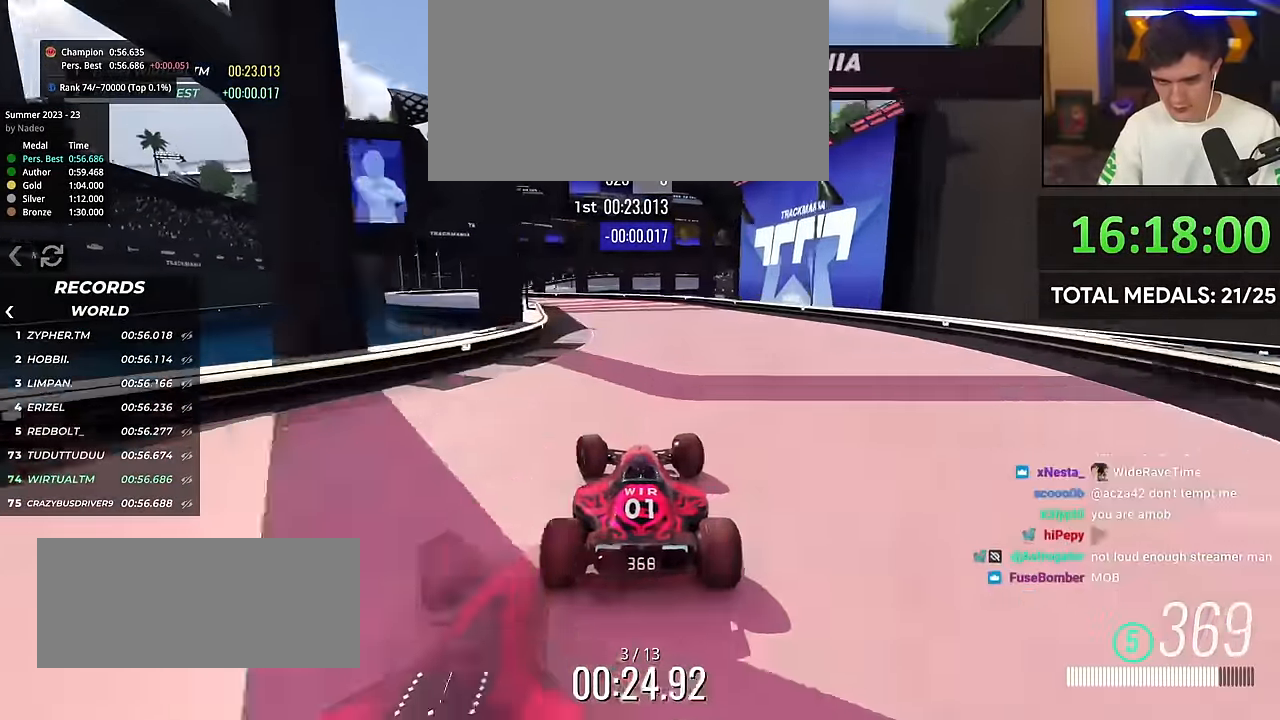
{"keys": ["up"], "events": [[450, "left", "up"]]}
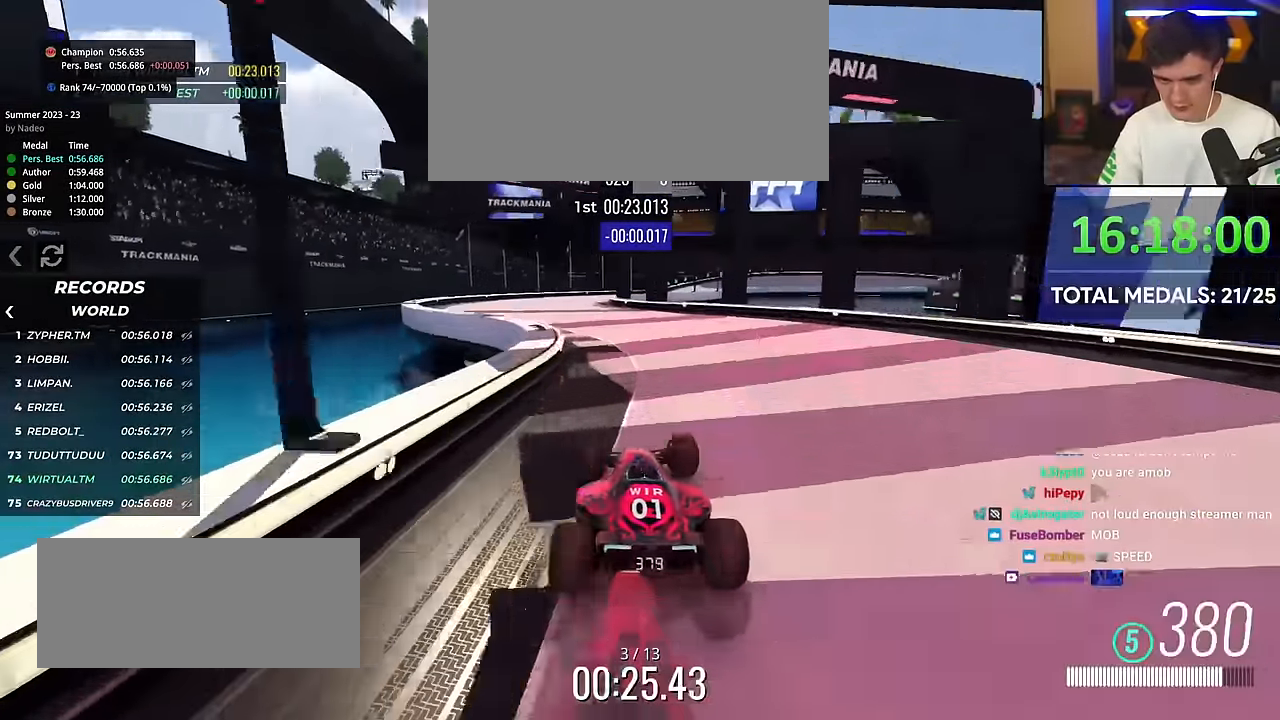
{"keys": ["right", "up"], "events": [[50, "left", "down"], [134, "left", "up"], [184, "right", "down"]]}
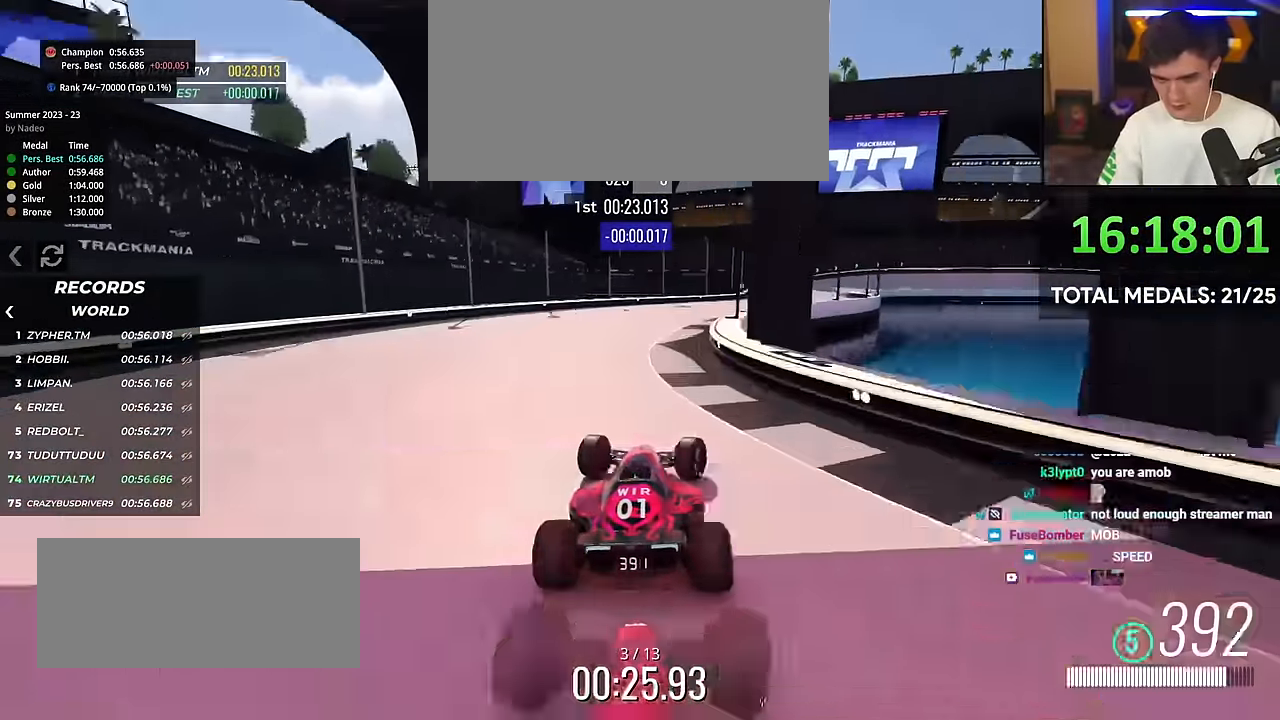
{"keys": ["brake", "right", "up"], "events": [[167, "brake", "down"]]}
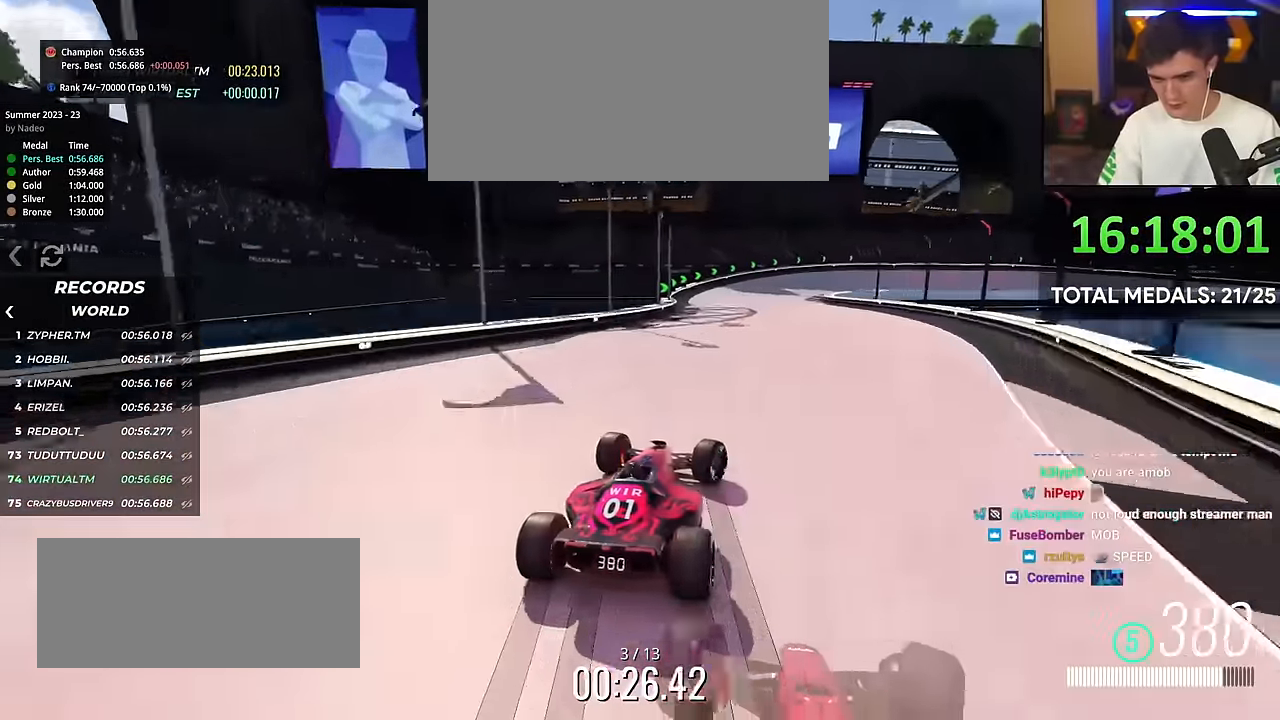
{"keys": ["brake", "right", "up"], "events": [[34, "brake", "up"], [84, "brake", "down"]]}